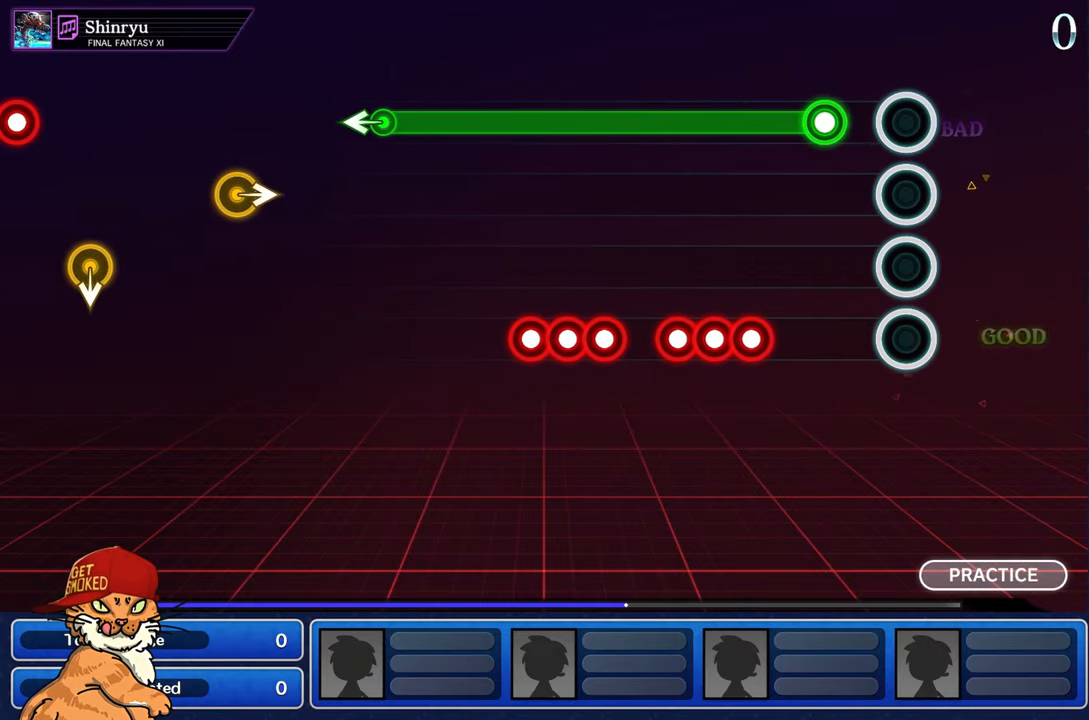
Gameplay with a controller (PlayStation layout); each line is a JSON object with the inputs held at the frame after it. "events" lists button and stick changes between this image and that frame as [ms after this image, input, new state], when the widget could be followed in between. Not read: L3 R2 R3.
{"buttons": ["CROSS", "L1"], "left_stick": "center", "right_stick": "center", "events": [[267, "L1", "down"], [500, "CROSS", "down"]]}
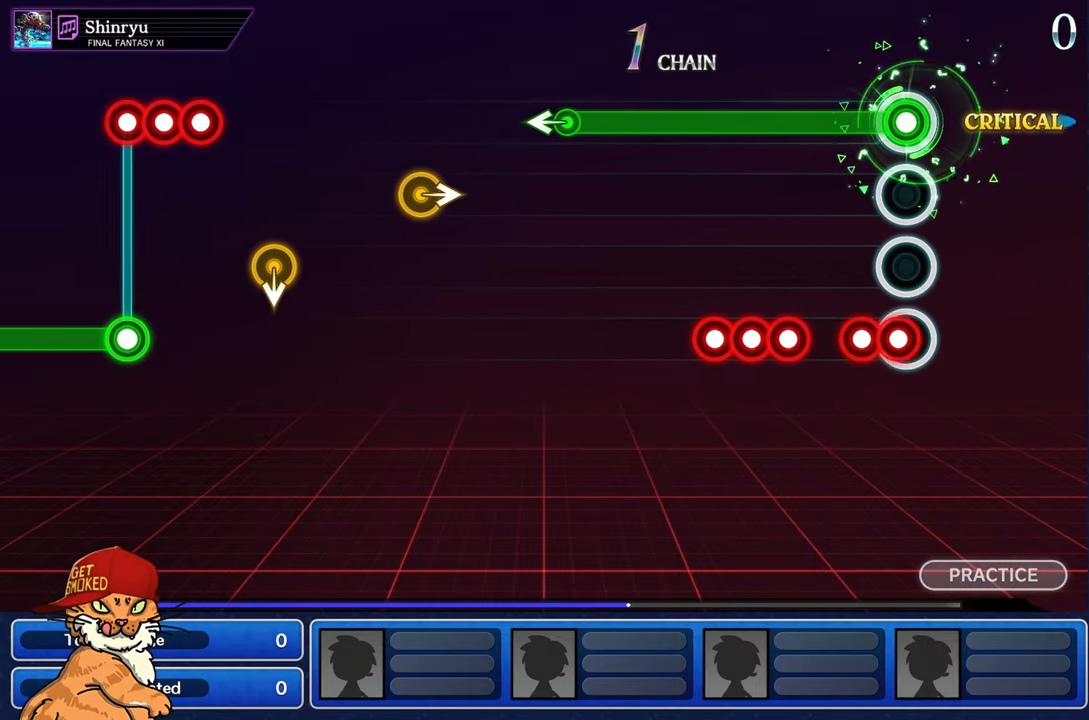
{"buttons": ["CROSS", "L1", "DPAD_DOWN"], "left_stick": "center", "right_stick": "center", "events": [[84, "CROSS", "up"], [150, "CROSS", "down"], [200, "DPAD_DOWN", "down"], [234, "CROSS", "up"], [350, "CROSS", "down"], [350, "DPAD_DOWN", "up"], [484, "DPAD_DOWN", "down"]]}
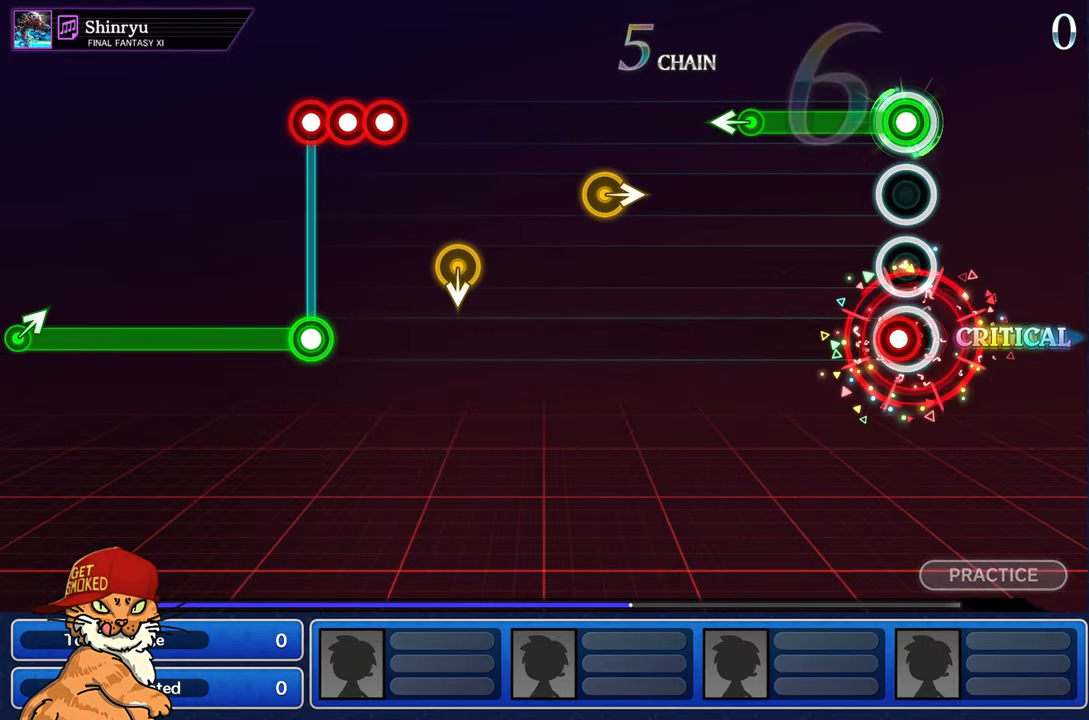
{"buttons": ["L1"], "left_stick": "center", "right_stick": "left", "events": [[17, "CROSS", "up"], [84, "CROSS", "down"], [150, "DPAD_DOWN", "up"], [167, "CROSS", "up"], [450, "right_stick", "left"]]}
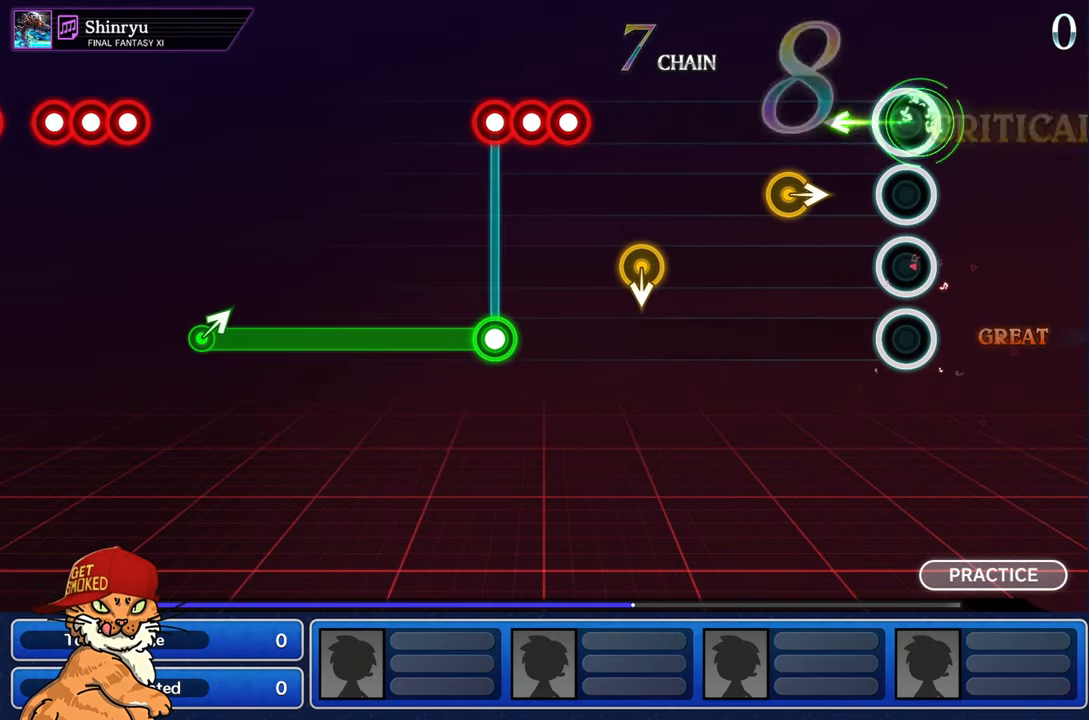
{"buttons": [], "left_stick": "center", "right_stick": "center", "events": [[50, "L1", "up"], [67, "right_stick", "center"]]}
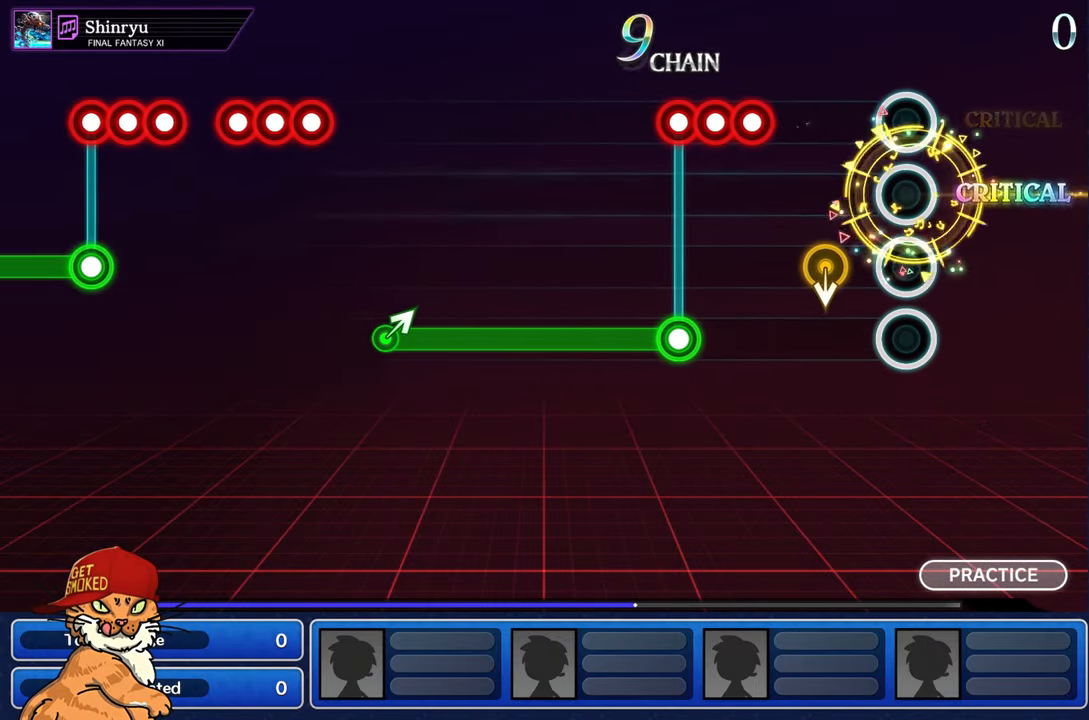
{"buttons": ["CROSS"], "left_stick": "center", "right_stick": "center", "events": [[466, "CROSS", "down"]]}
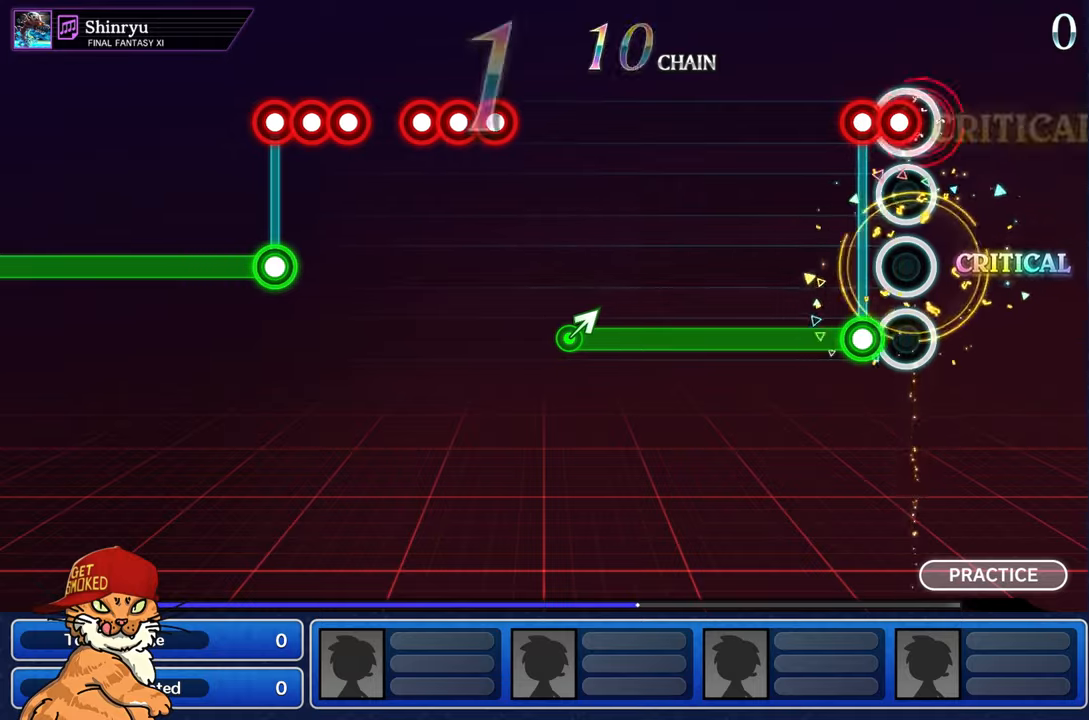
{"buttons": ["CROSS", "R1"], "left_stick": "center", "right_stick": "center", "events": [[50, "R1", "down"], [100, "CROSS", "up"], [150, "R1", "up"], [166, "R1", "down"], [183, "CROSS", "down"]]}
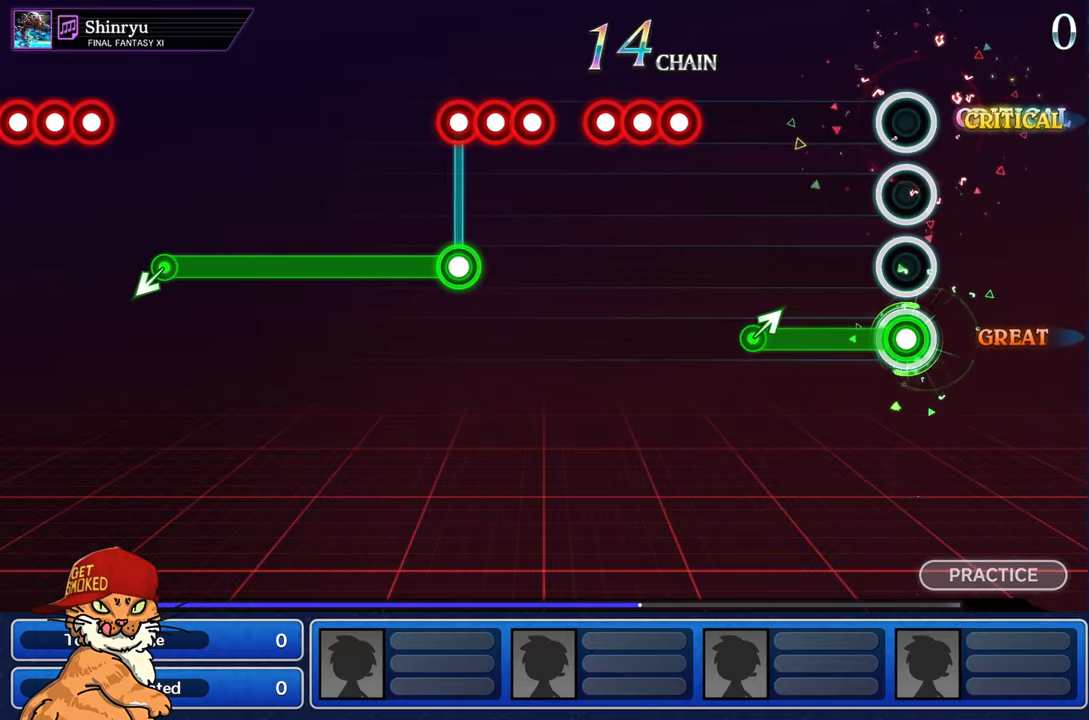
{"buttons": [], "left_stick": "center", "right_stick": "center", "events": [[466, "R1", "up"], [500, "CROSS", "up"]]}
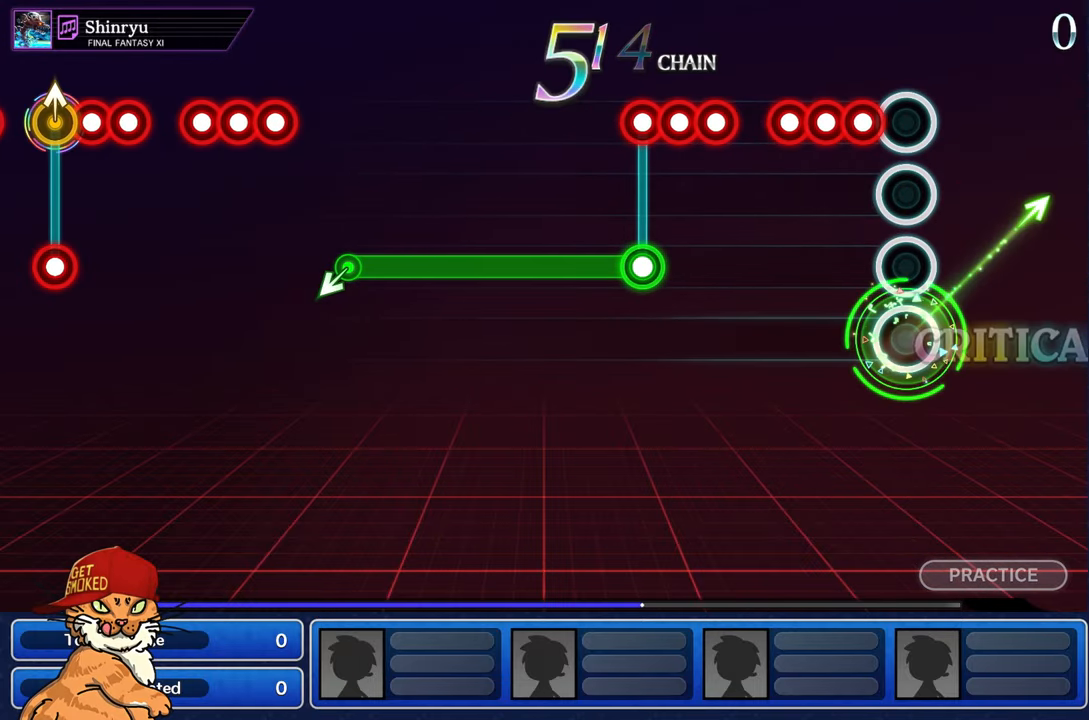
{"buttons": [], "left_stick": "center", "right_stick": "center", "events": [[166, "R1", "down"], [266, "L1", "down"], [266, "R1", "up"], [350, "R1", "down"], [400, "L1", "up"], [400, "R1", "up"]]}
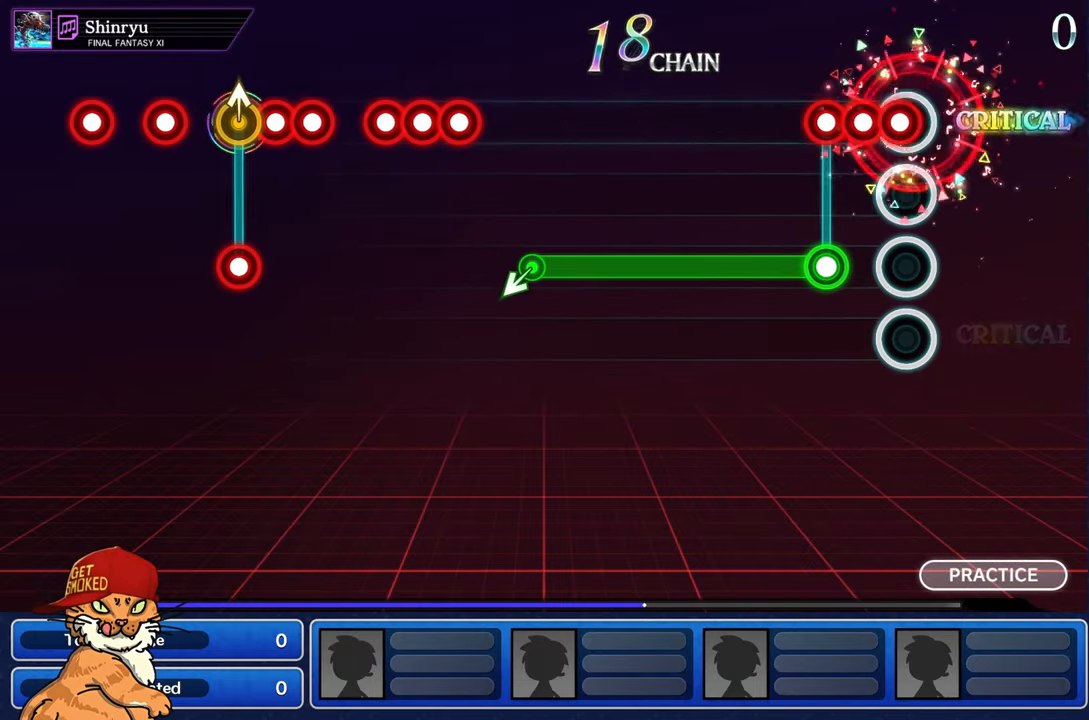
{"buttons": ["CROSS", "R1"], "left_stick": "center", "right_stick": "center", "events": [[66, "R1", "down"], [166, "L1", "down"], [166, "R1", "up"], [266, "R1", "down"], [283, "CROSS", "down"], [300, "L1", "up"]]}
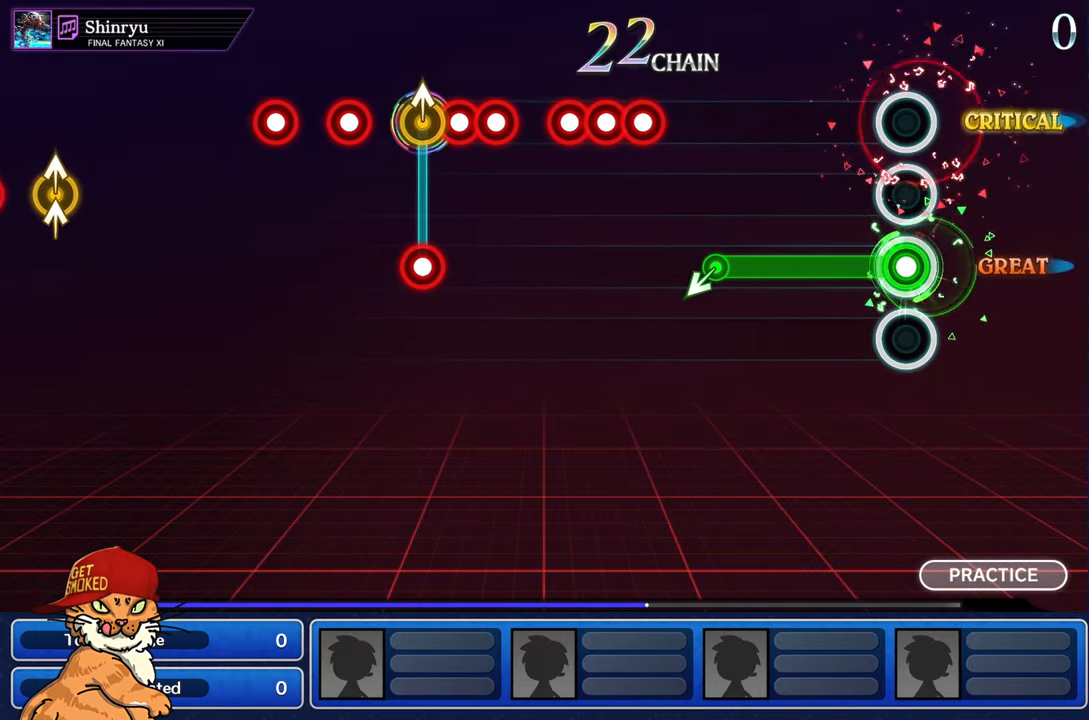
{"buttons": ["CROSS", "R1"], "left_stick": "center", "right_stick": "center", "events": []}
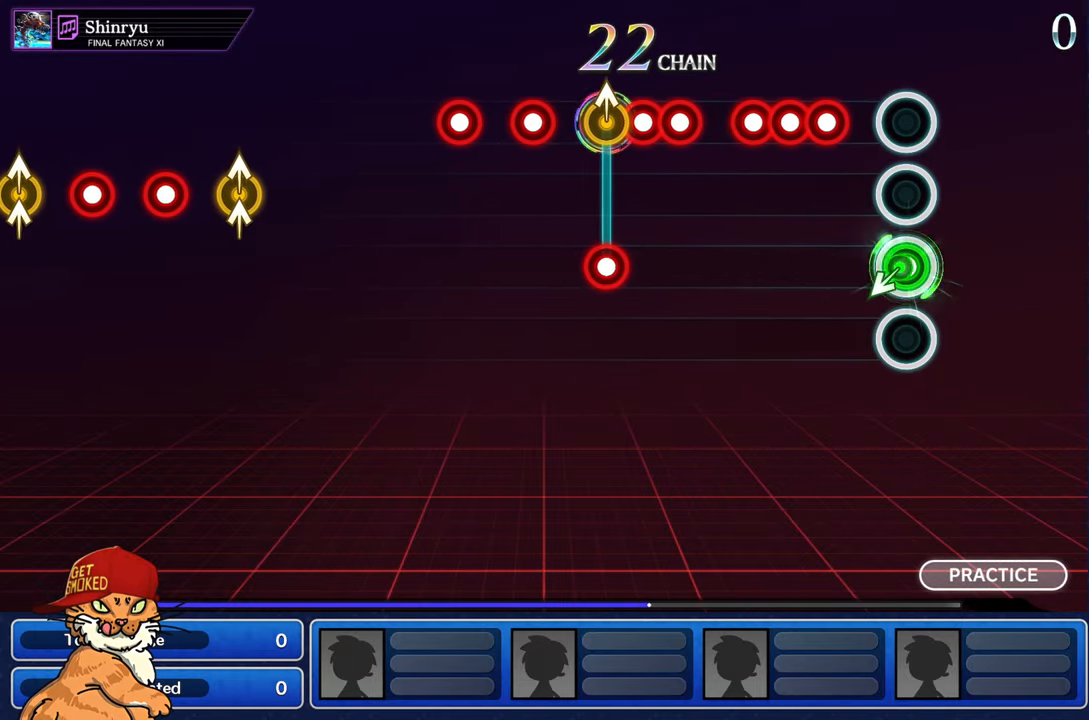
{"buttons": ["L1", "R1"], "left_stick": "center", "right_stick": "center", "events": [[33, "left_stick", "left"], [83, "R1", "up"], [166, "CROSS", "up"], [183, "left_stick", "center"], [266, "R1", "down"], [366, "R1", "up"], [383, "L1", "down"], [466, "R1", "down"]]}
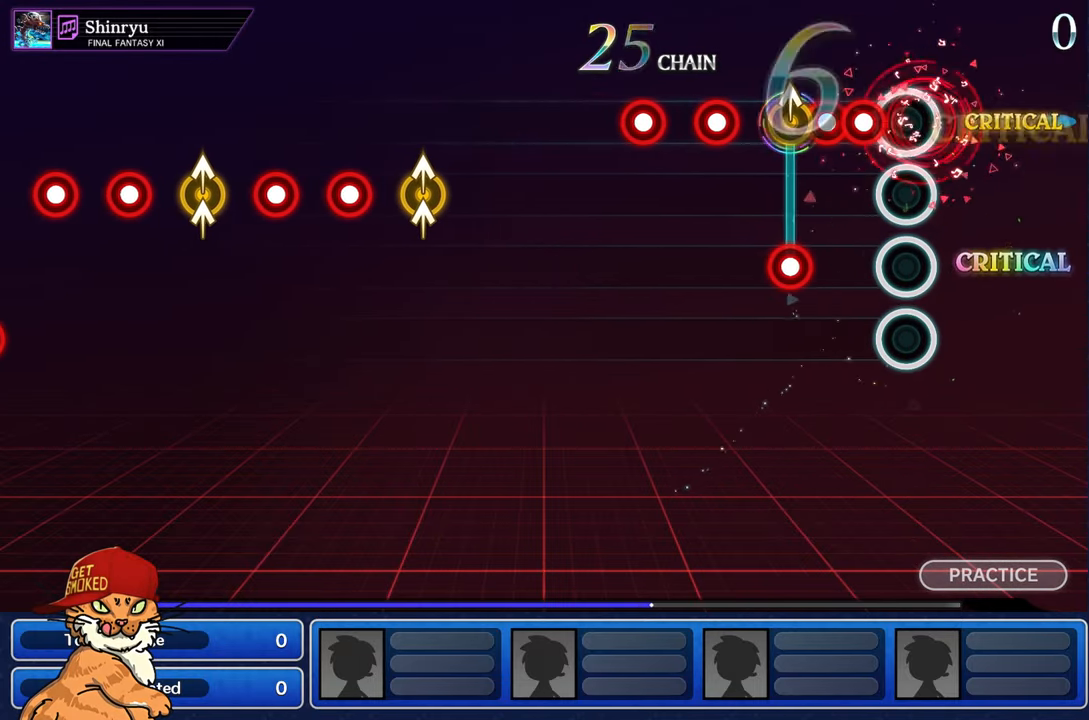
{"buttons": [], "left_stick": "center", "right_stick": "center", "events": [[16, "L1", "up"], [16, "R1", "up"], [150, "R1", "down"], [233, "R1", "up"], [300, "L1", "down"], [333, "R1", "down"], [333, "left_stick", "up"], [450, "L1", "up"], [450, "R1", "up"], [500, "left_stick", "center"]]}
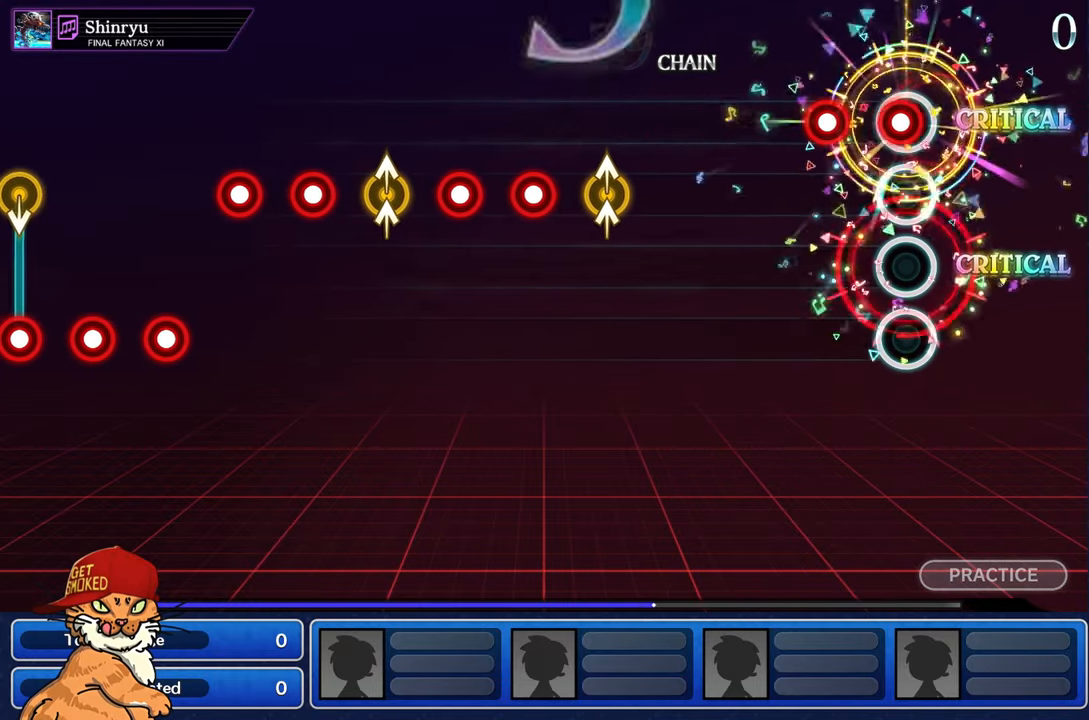
{"buttons": [], "left_stick": "center", "right_stick": "center", "events": [[83, "R1", "down"], [183, "R1", "up"], [266, "R1", "down"], [366, "R1", "up"]]}
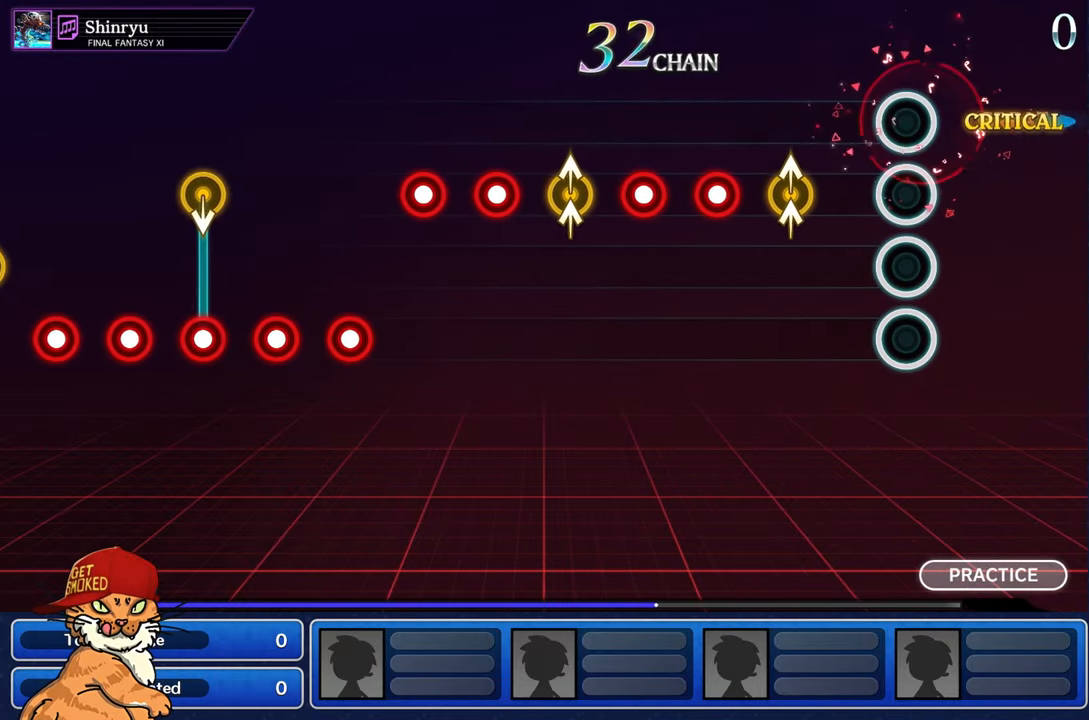
{"buttons": [], "left_stick": "center", "right_stick": "up", "events": [[316, "right_stick", "up"], [350, "left_stick", "up-left"], [500, "left_stick", "center"]]}
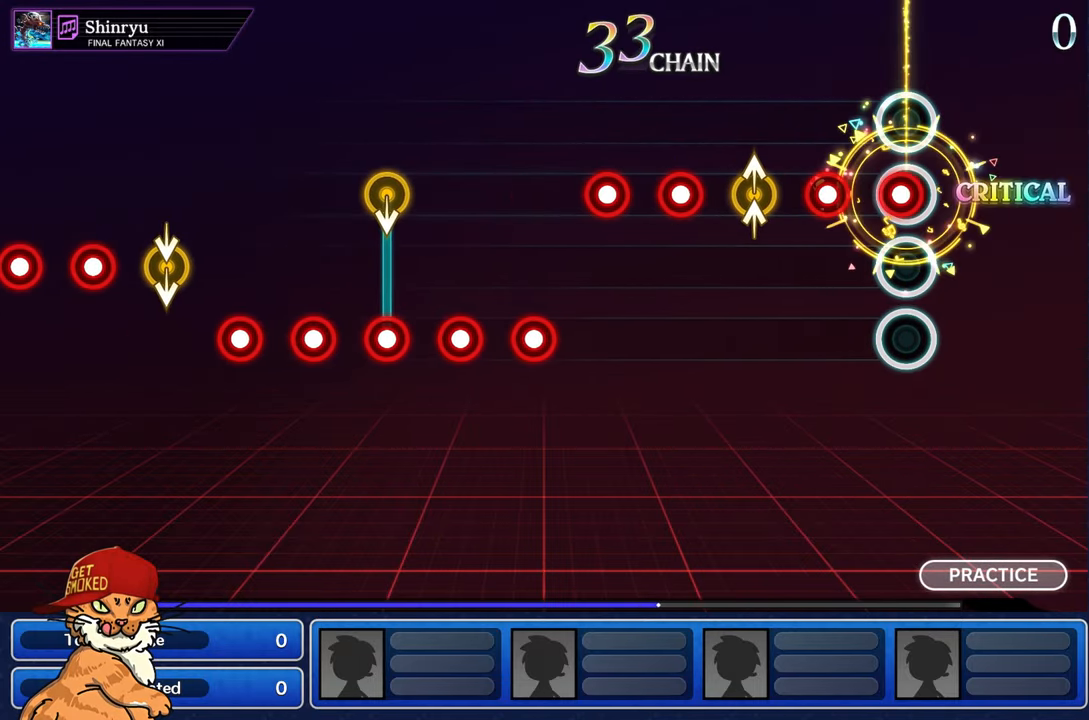
{"buttons": [], "left_stick": "up-left", "right_stick": "up", "events": [[33, "R1", "down"], [100, "R1", "up"], [100, "right_stick", "center"], [216, "R1", "down"], [333, "R1", "up"], [417, "left_stick", "up-left"], [417, "right_stick", "up"]]}
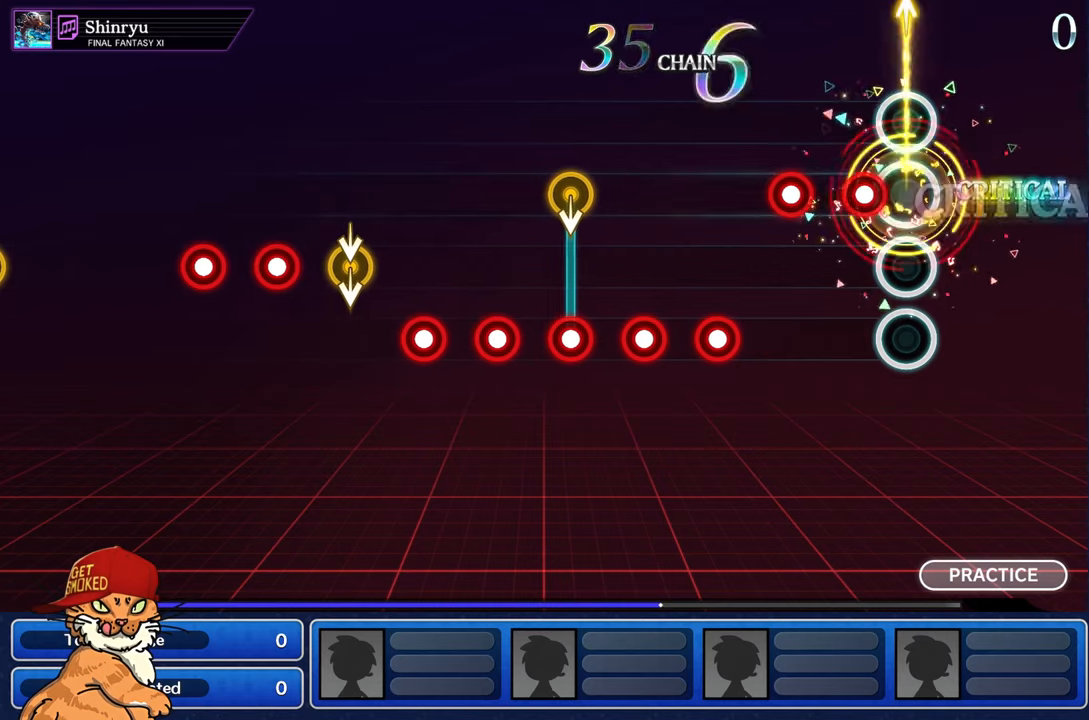
{"buttons": [], "left_stick": "center", "right_stick": "center", "events": [[67, "left_stick", "center"], [67, "right_stick", "center"], [133, "R1", "down"], [217, "R1", "up"], [300, "R1", "down"], [350, "R1", "up"]]}
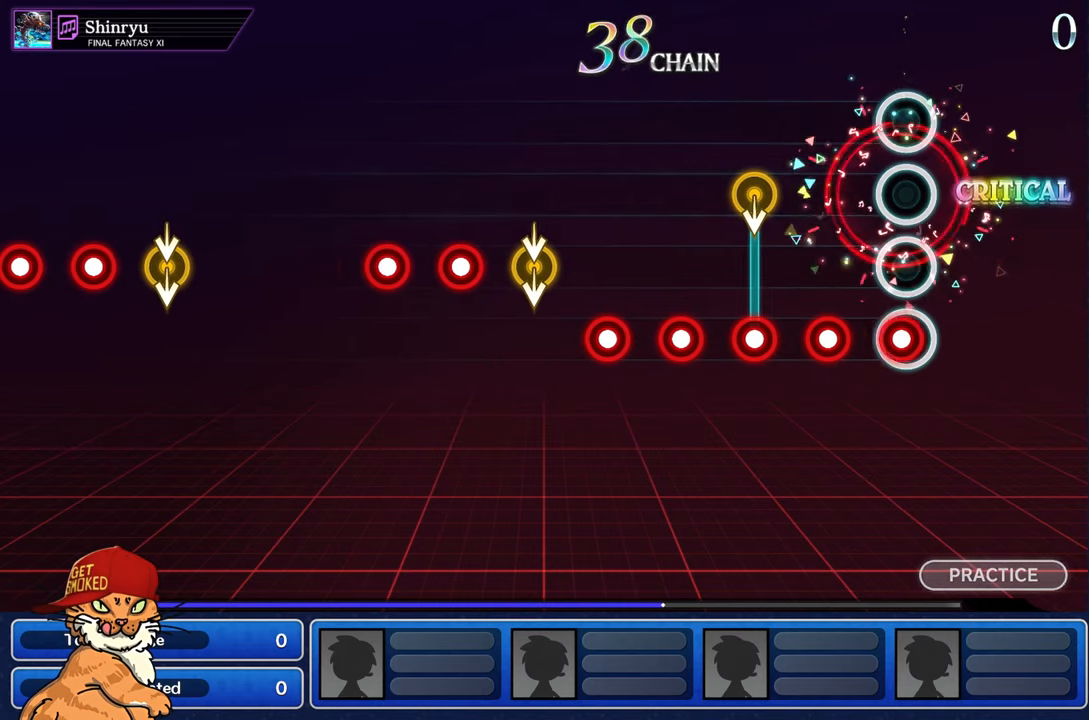
{"buttons": ["L1"], "left_stick": "center", "right_stick": "center", "events": [[217, "L1", "down"], [333, "L1", "up"], [433, "L1", "down"]]}
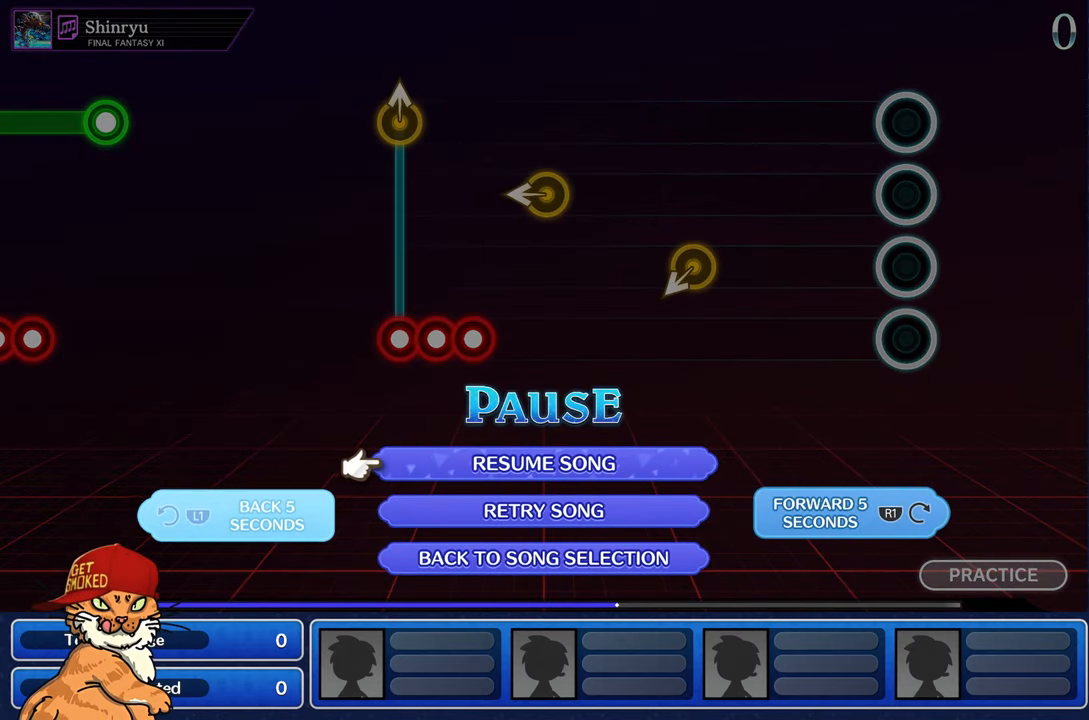
{"buttons": [], "left_stick": "center", "right_stick": "center", "events": [[33, "L1", "up"], [133, "L1", "down"], [250, "L1", "up"], [333, "L1", "down"], [433, "L1", "up"]]}
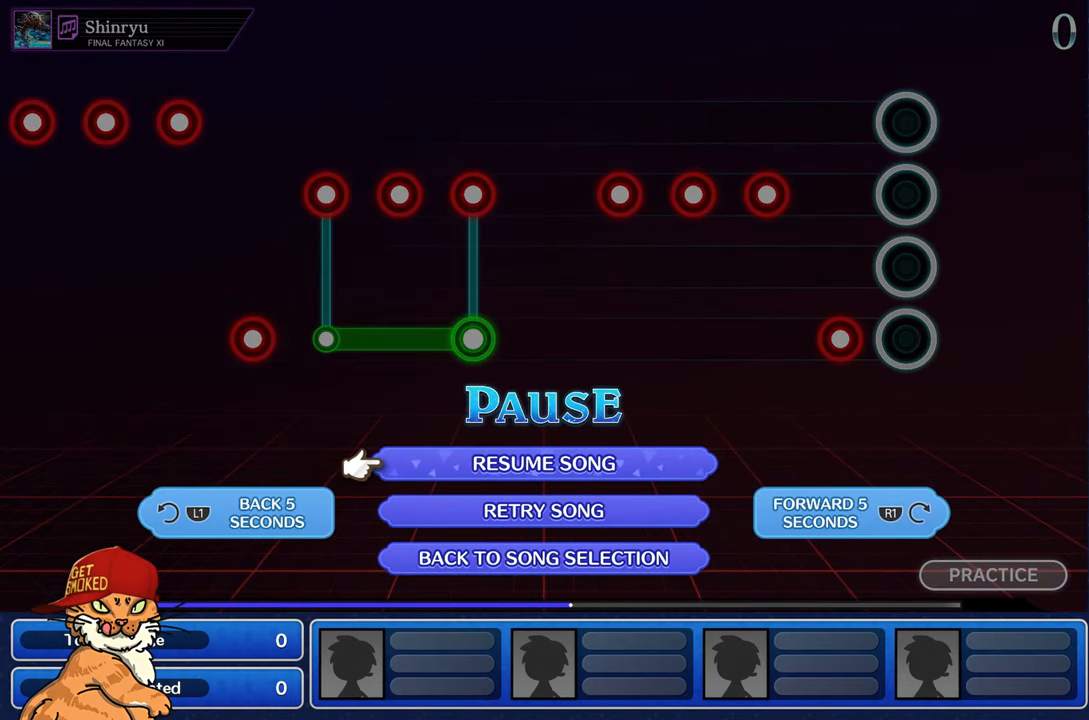
{"buttons": [], "left_stick": "center", "right_stick": "center", "events": [[233, "L1", "down"], [367, "L1", "up"]]}
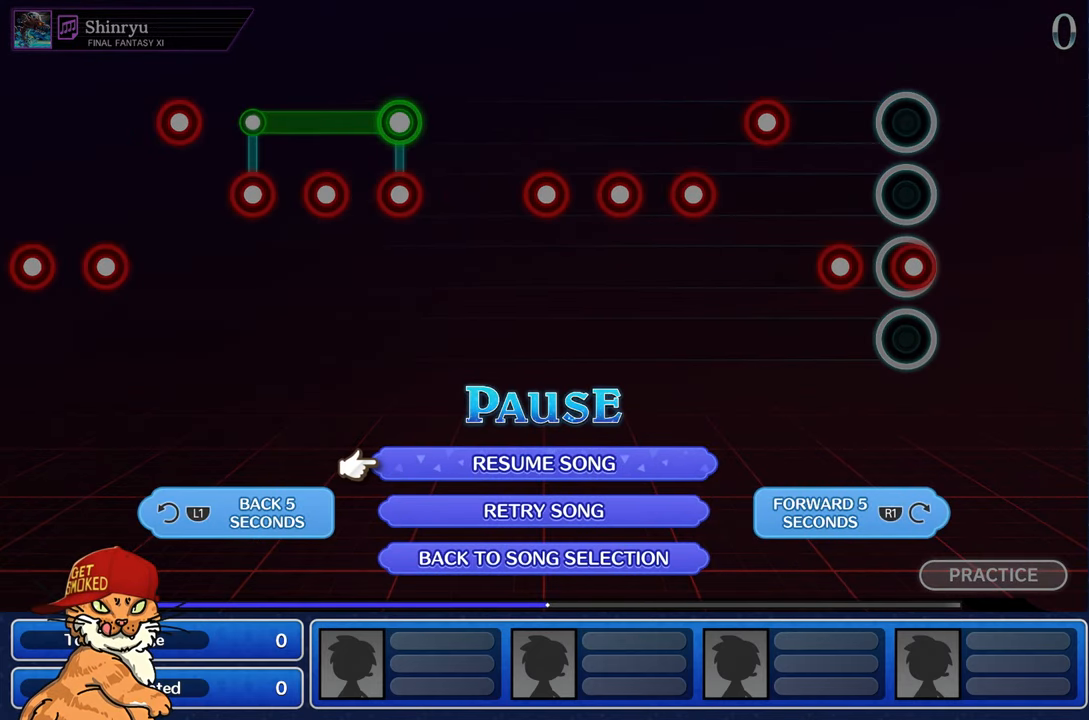
{"buttons": [], "left_stick": "center", "right_stick": "center", "events": [[300, "L1", "down"], [433, "L1", "up"]]}
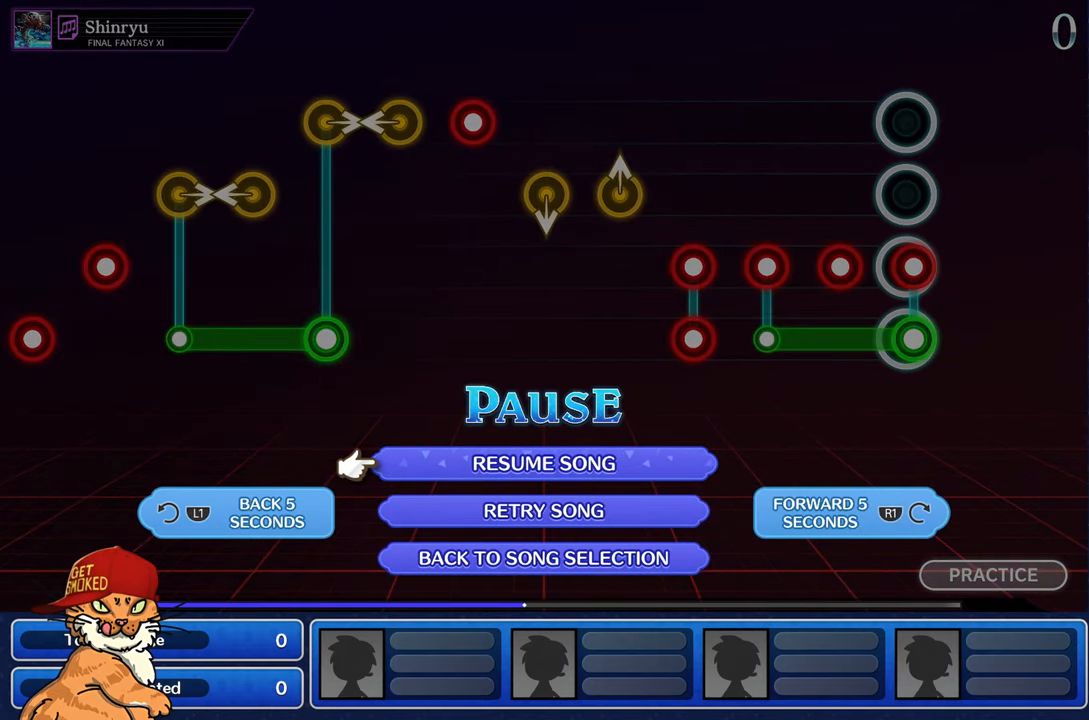
{"buttons": [], "left_stick": "center", "right_stick": "center", "events": []}
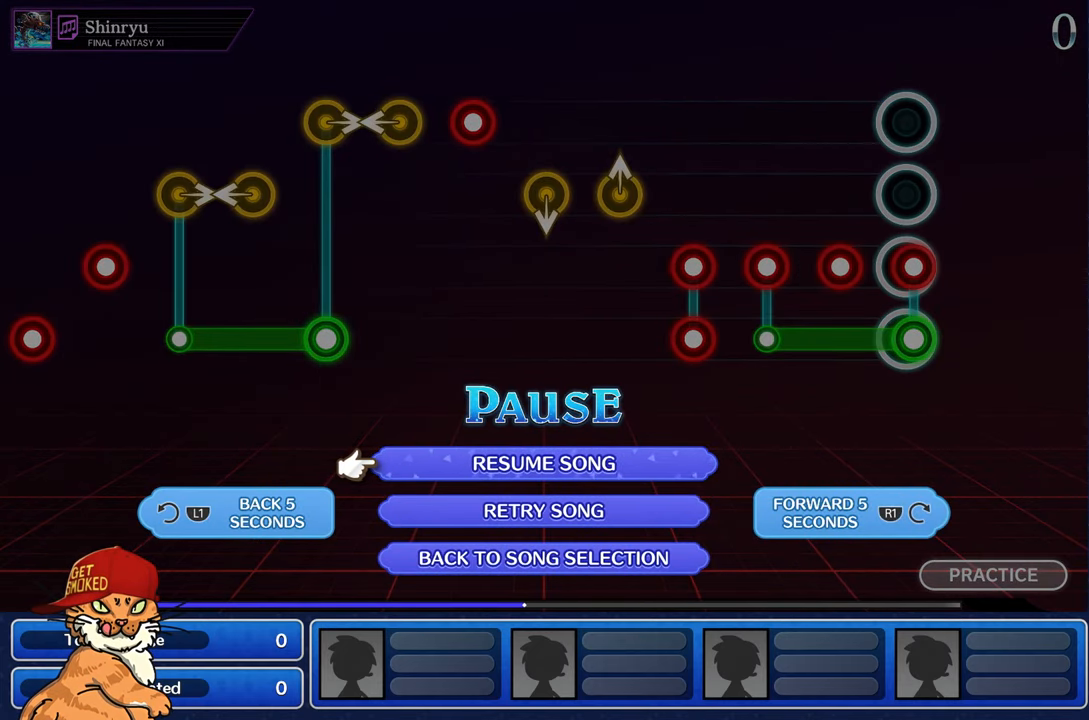
{"buttons": [], "left_stick": "center", "right_stick": "center", "events": []}
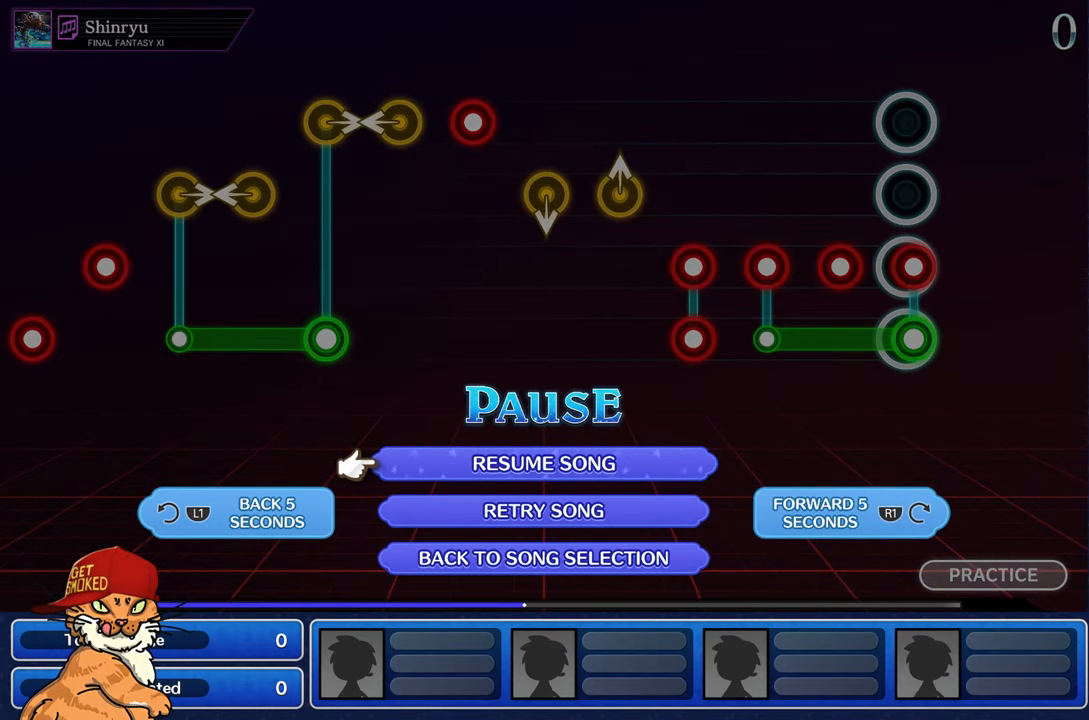
{"buttons": [], "left_stick": "center", "right_stick": "center", "events": [[367, "L1", "down"], [483, "L1", "up"]]}
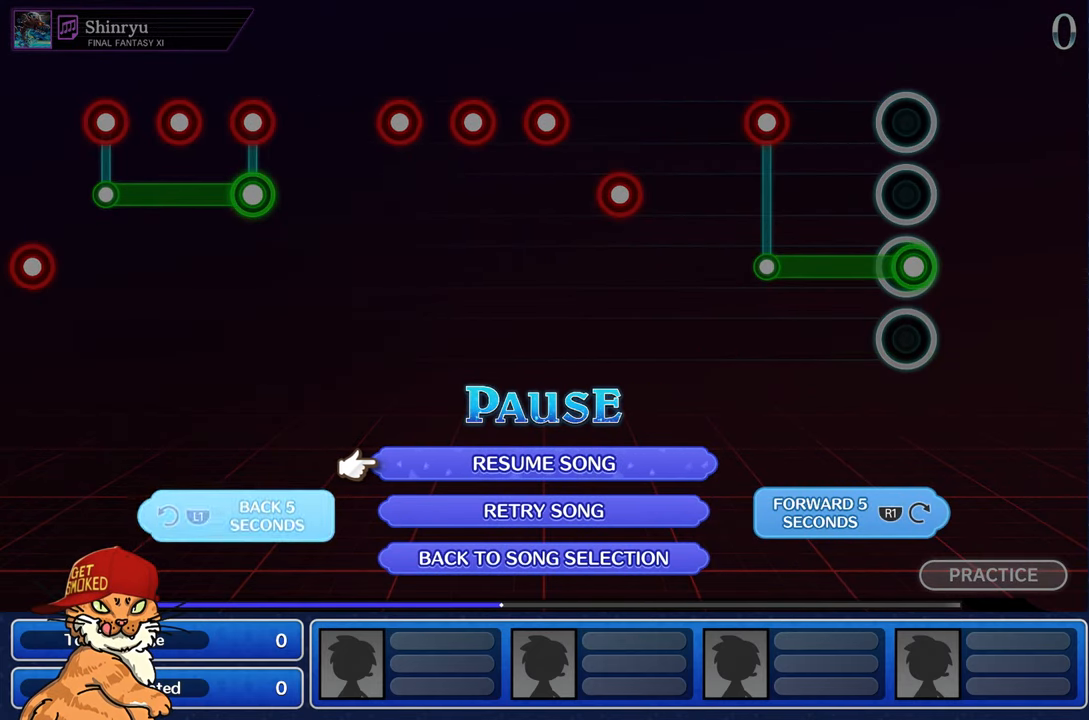
{"buttons": ["L1"], "left_stick": "center", "right_stick": "center", "events": [[500, "L1", "down"]]}
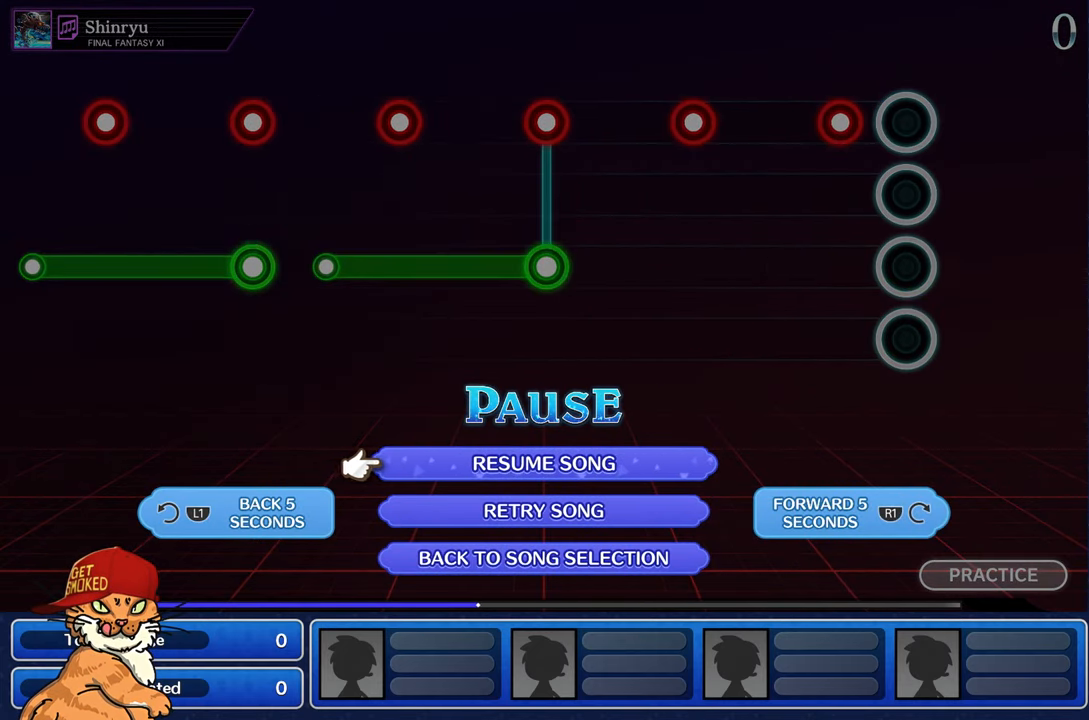
{"buttons": [], "left_stick": "center", "right_stick": "center", "events": [[117, "L1", "up"]]}
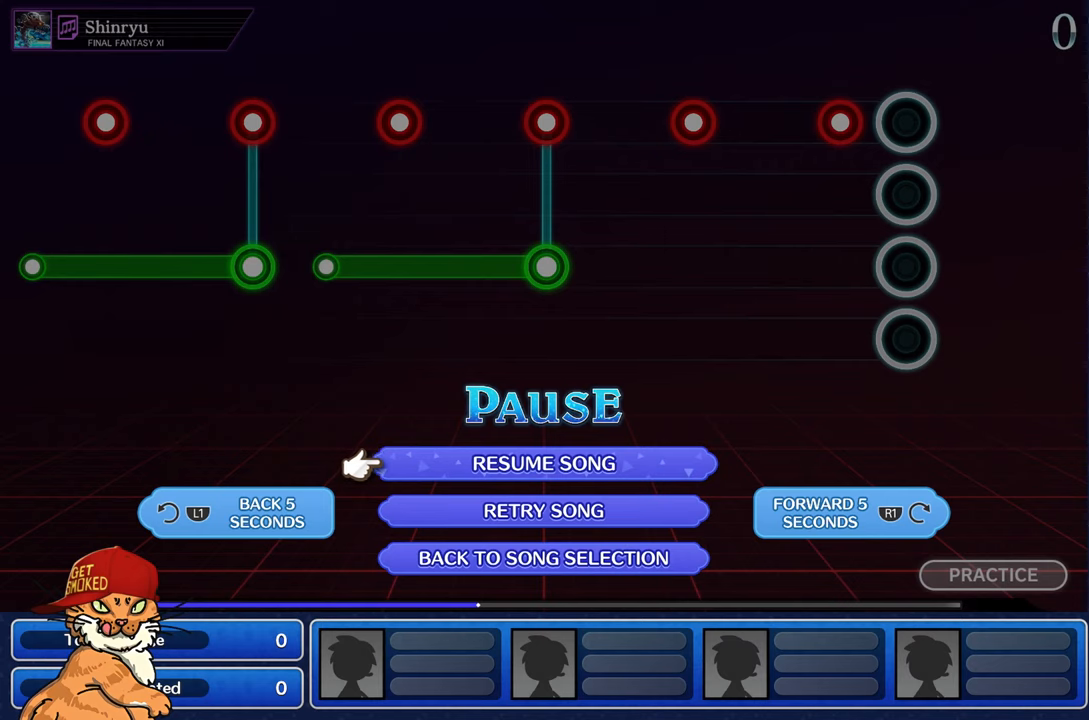
{"buttons": [], "left_stick": "center", "right_stick": "center", "events": [[34, "CROSS", "down"], [134, "CROSS", "up"]]}
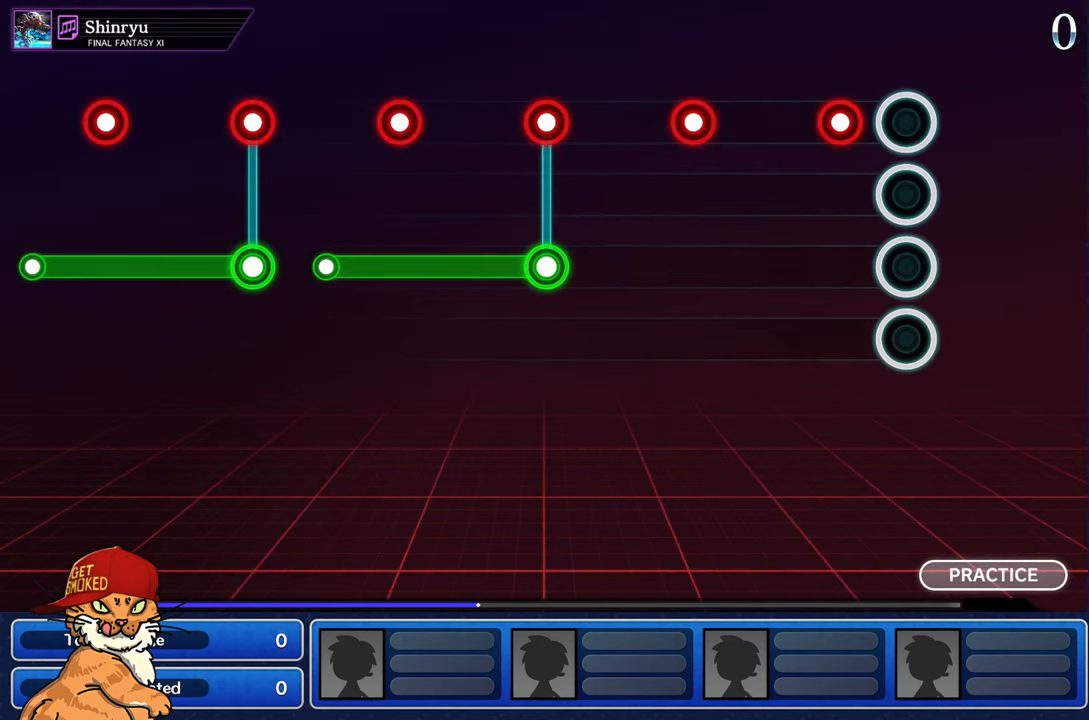
{"buttons": [], "left_stick": "center", "right_stick": "center", "events": []}
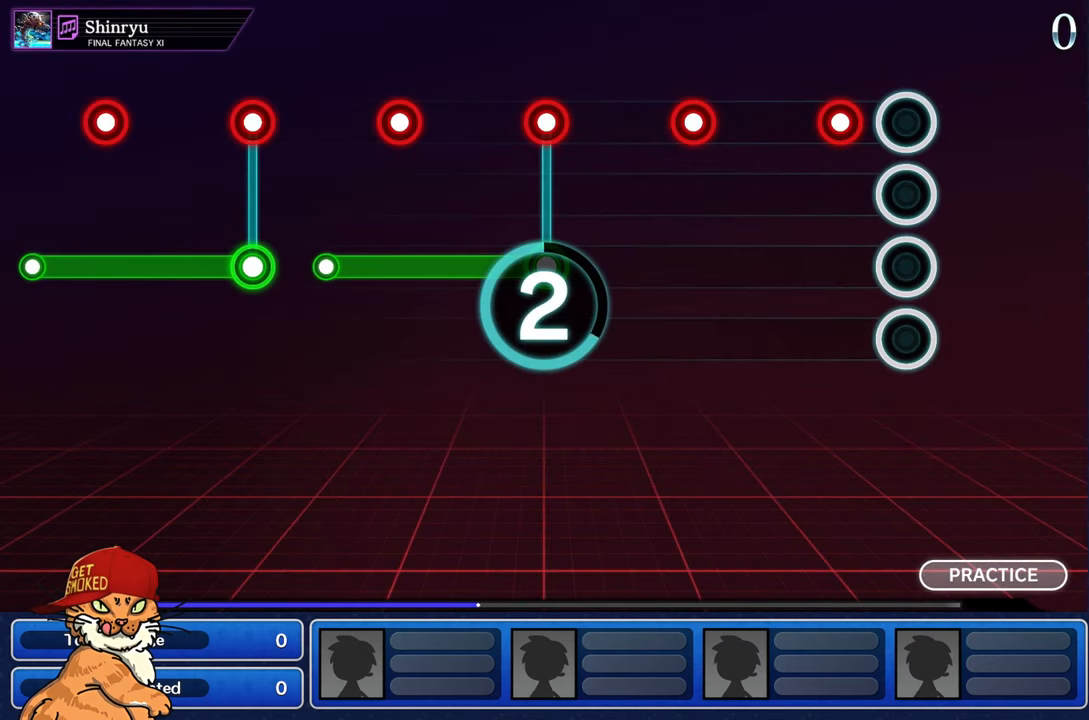
{"buttons": [], "left_stick": "center", "right_stick": "center", "events": []}
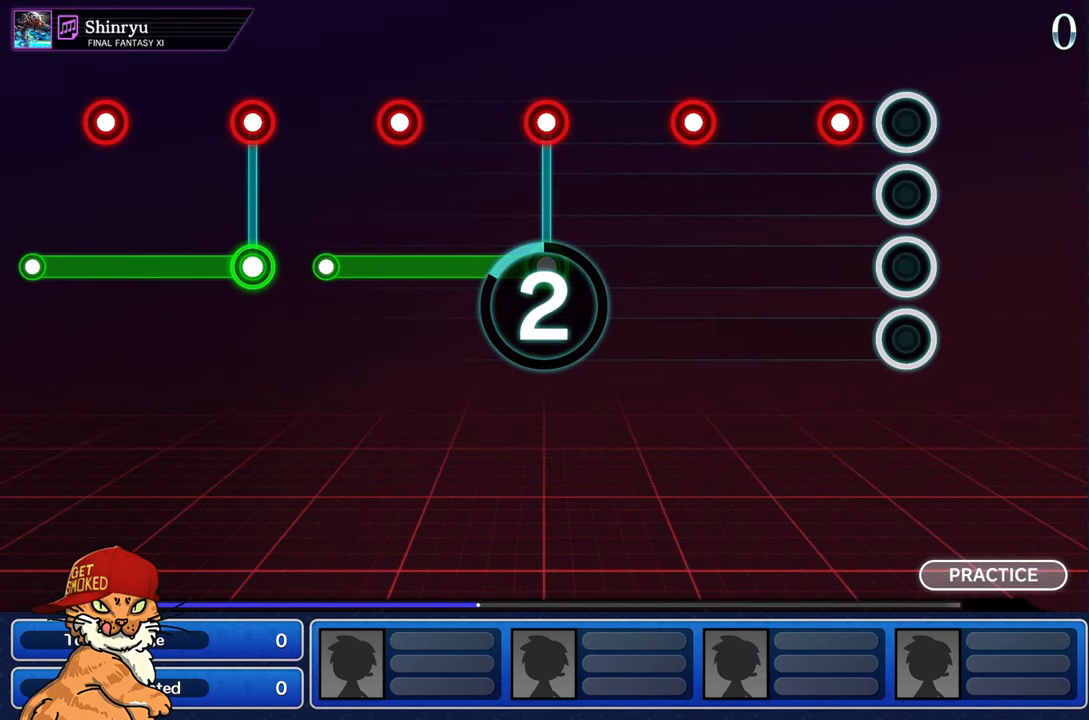
{"buttons": [], "left_stick": "center", "right_stick": "center", "events": []}
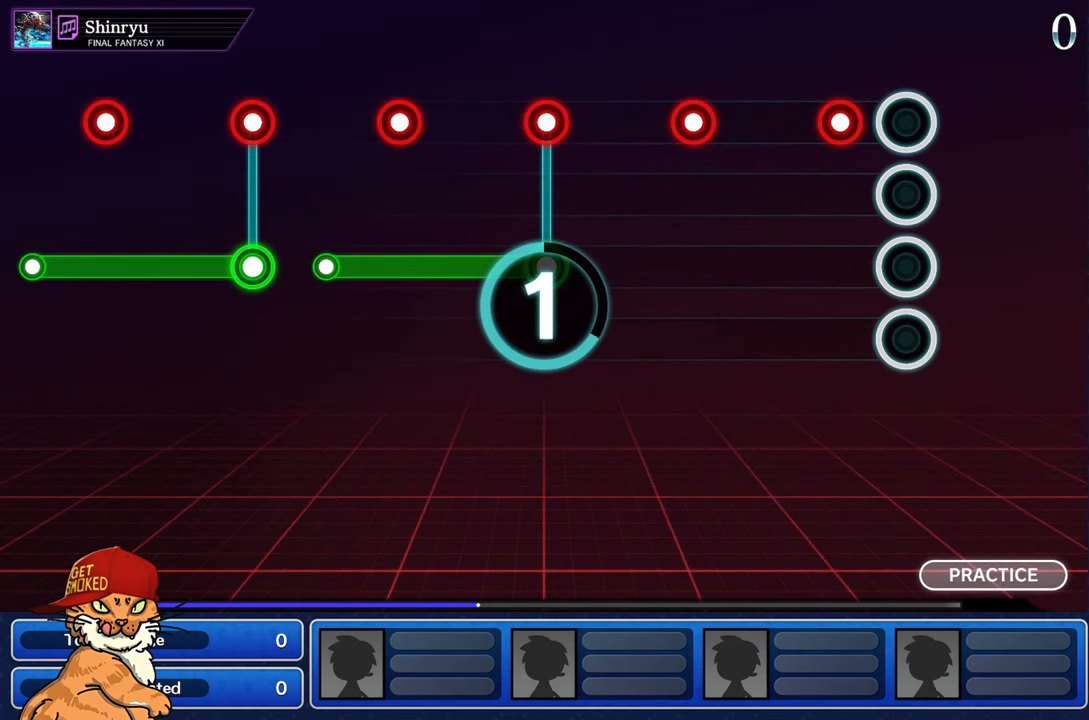
{"buttons": [], "left_stick": "center", "right_stick": "center", "events": []}
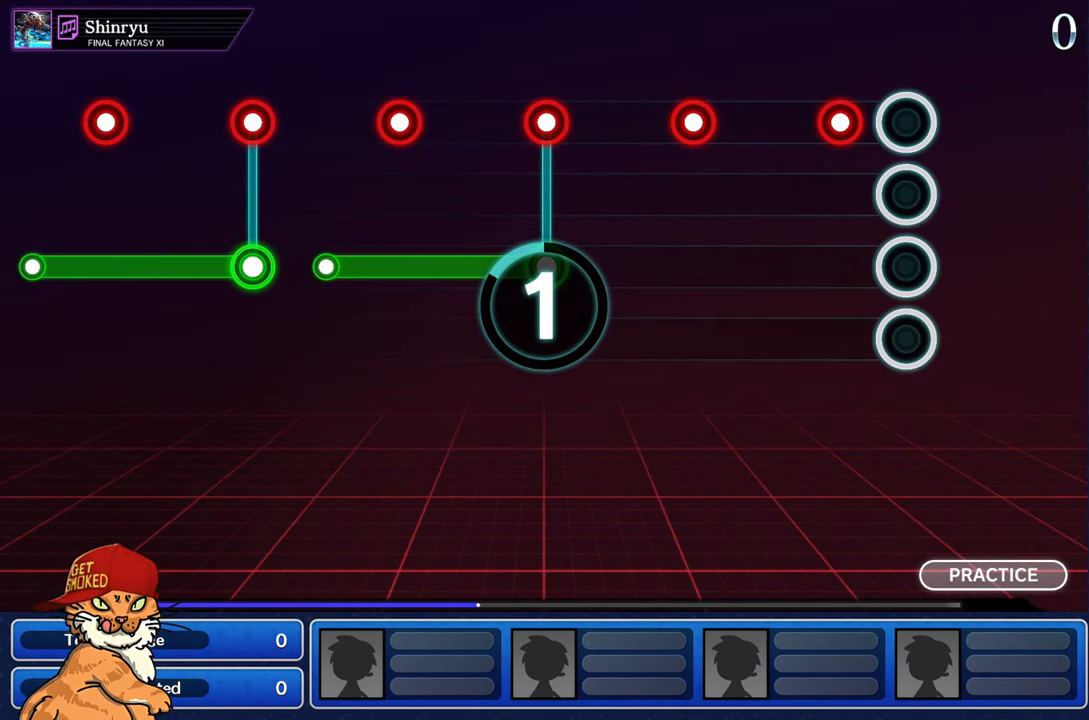
{"buttons": ["R1"], "left_stick": "center", "right_stick": "center", "events": [[450, "R1", "down"]]}